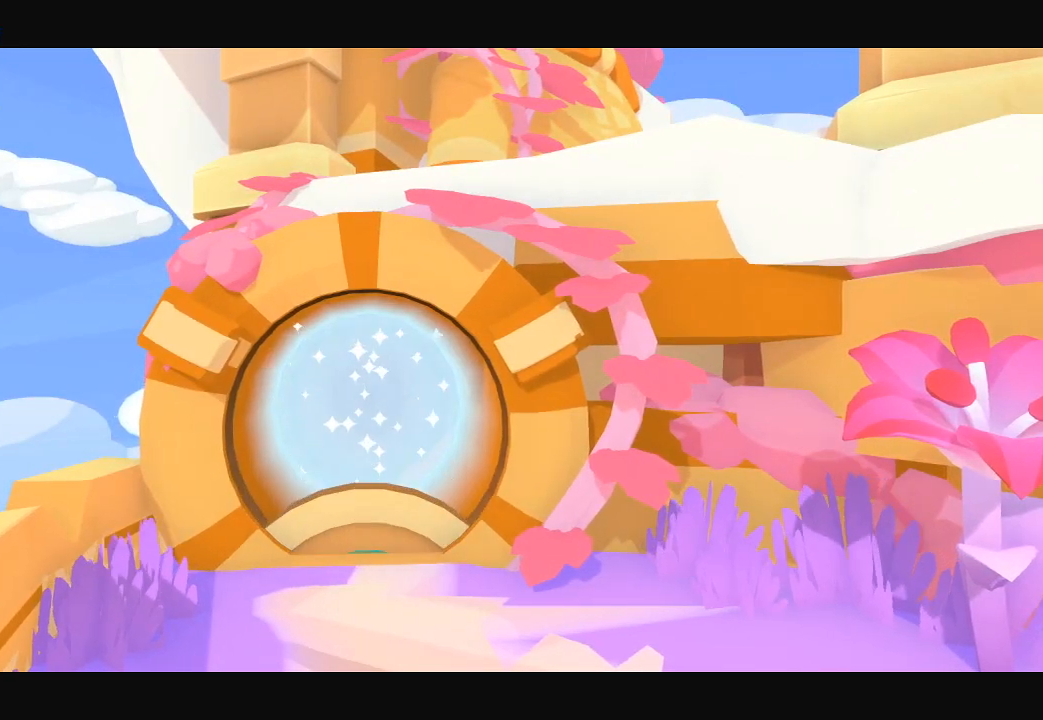
Gameplay with a controller (Xbox layout); each line is a JSON object with the inputs held at the frame after it. "button_events" lists button changes between this image and that frame as [ms after this image, input, new state], when the widget could be followed in between (sticks are given only as held states). Not read: L1 R1.
{"buttons": [], "left_stick": "down-left", "right_stick": "center", "button_events": []}
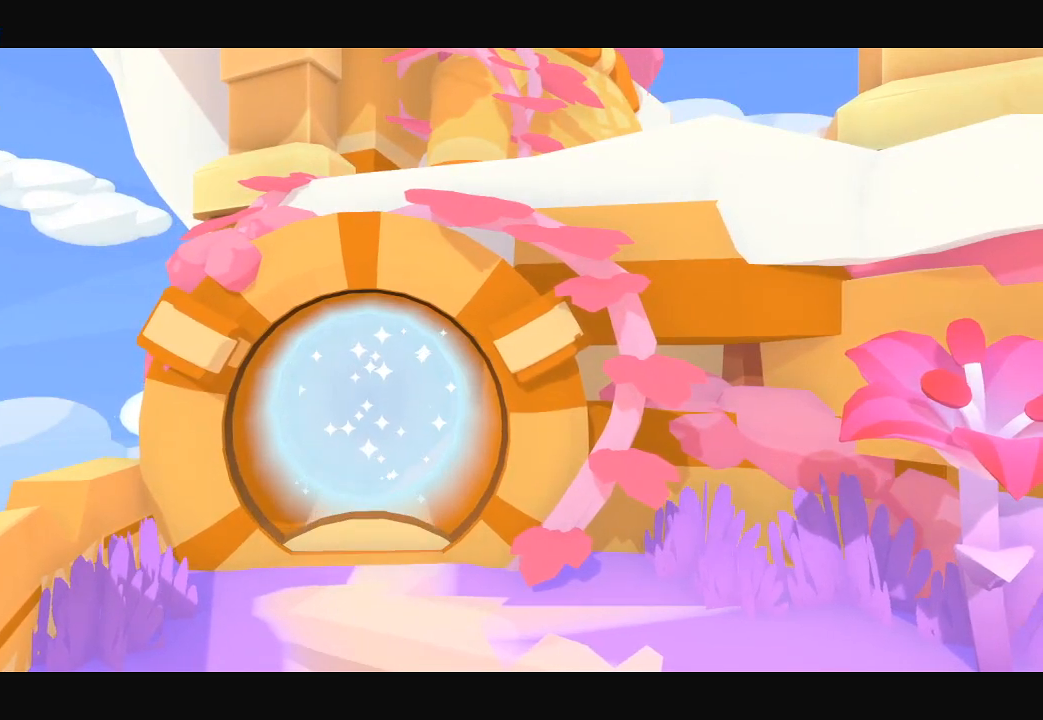
{"buttons": [], "left_stick": "center", "right_stick": "center", "button_events": []}
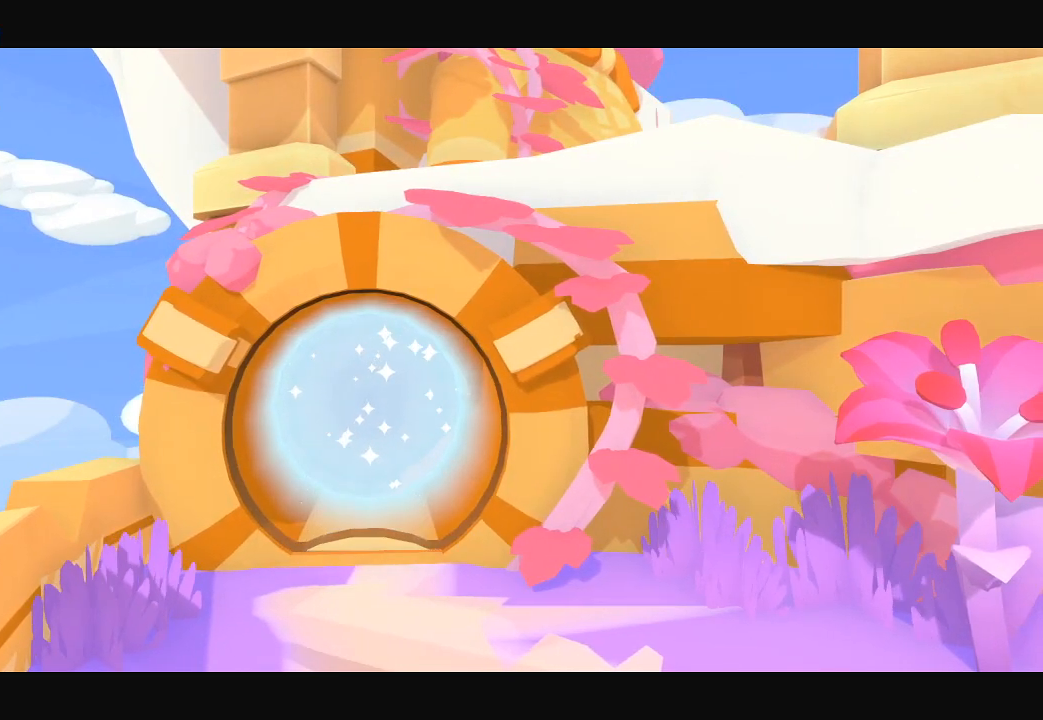
{"buttons": [], "left_stick": "center", "right_stick": "center", "button_events": []}
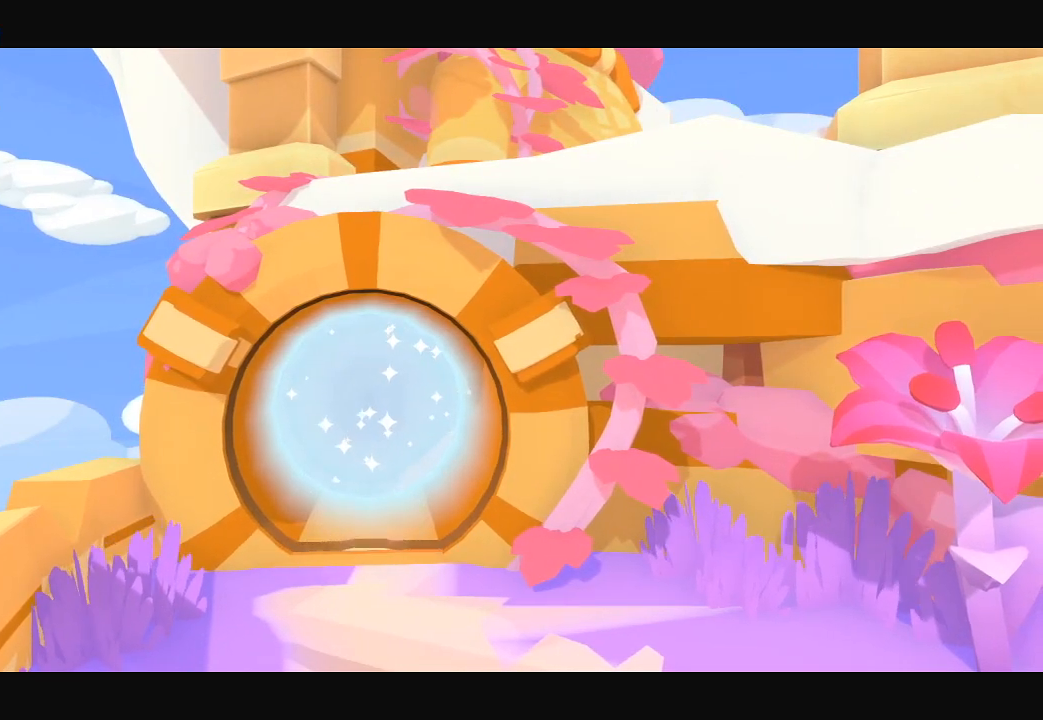
{"buttons": [], "left_stick": "center", "right_stick": "center", "button_events": []}
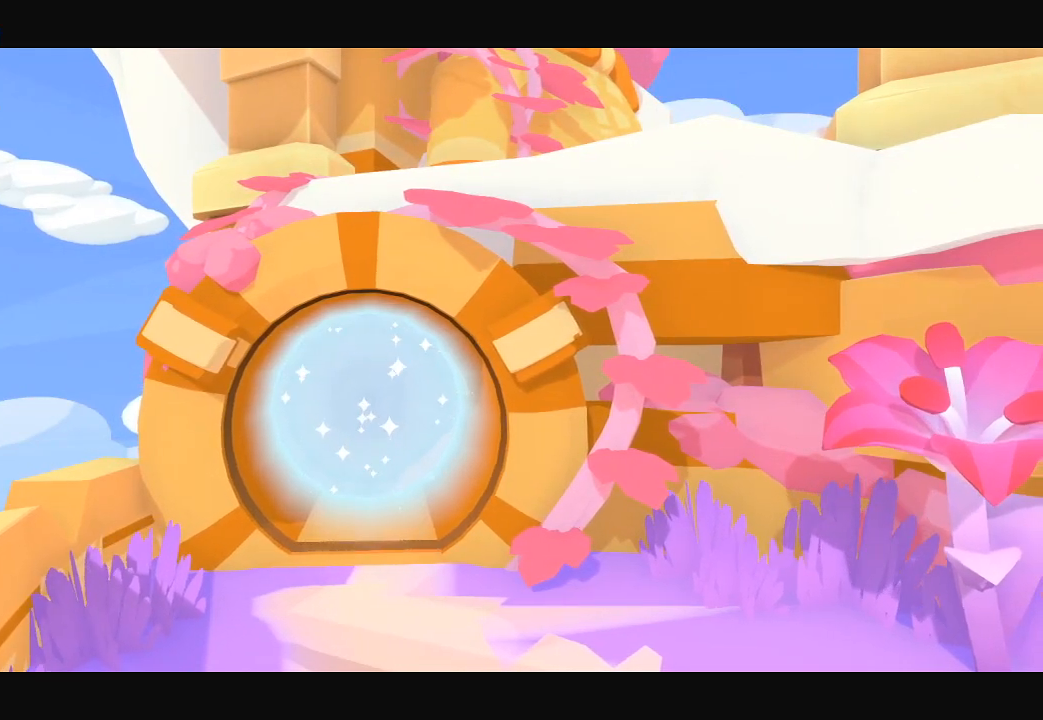
{"buttons": [], "left_stick": "down-left", "right_stick": "down", "button_events": []}
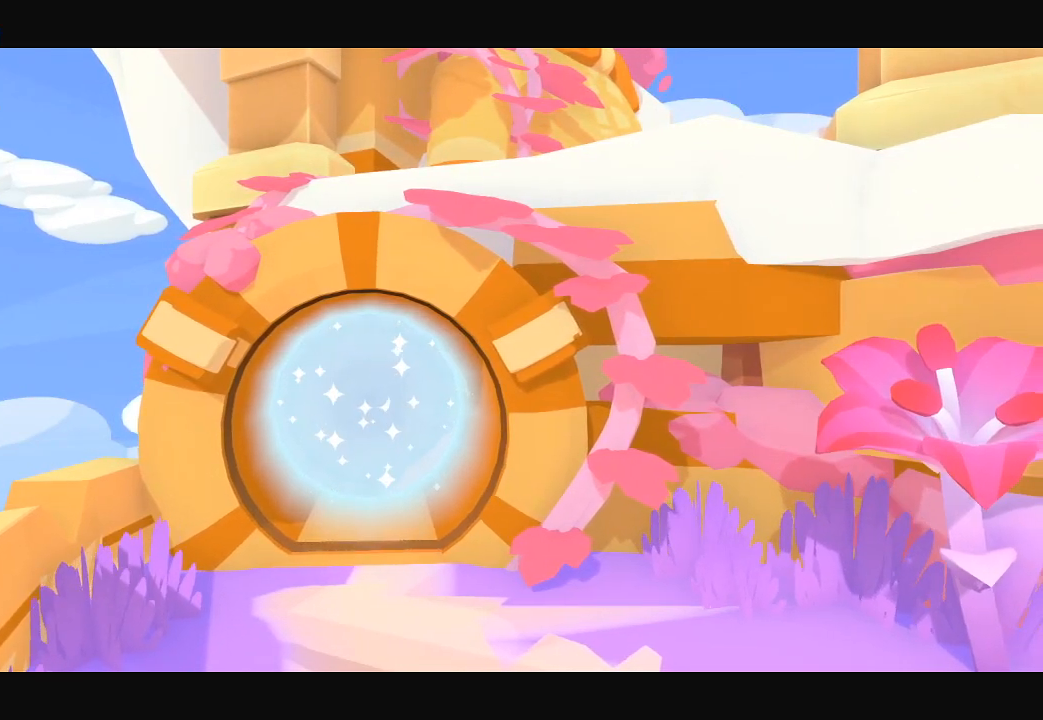
{"buttons": [], "left_stick": "down-left", "right_stick": "down", "button_events": []}
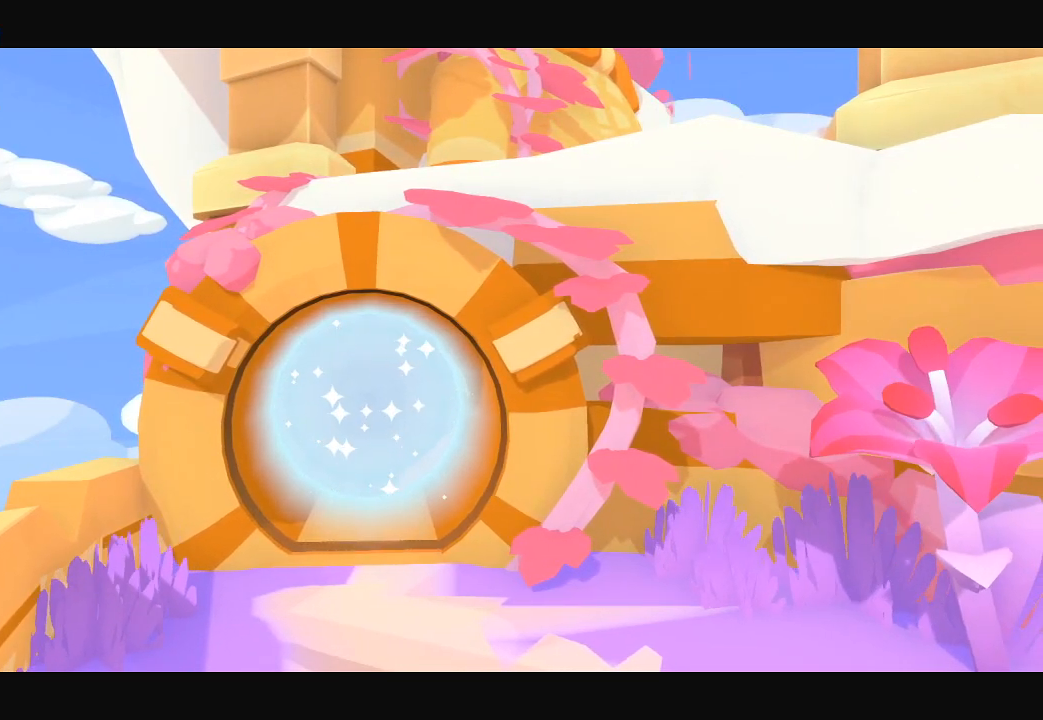
{"buttons": [], "left_stick": "down-left", "right_stick": "down-left", "button_events": []}
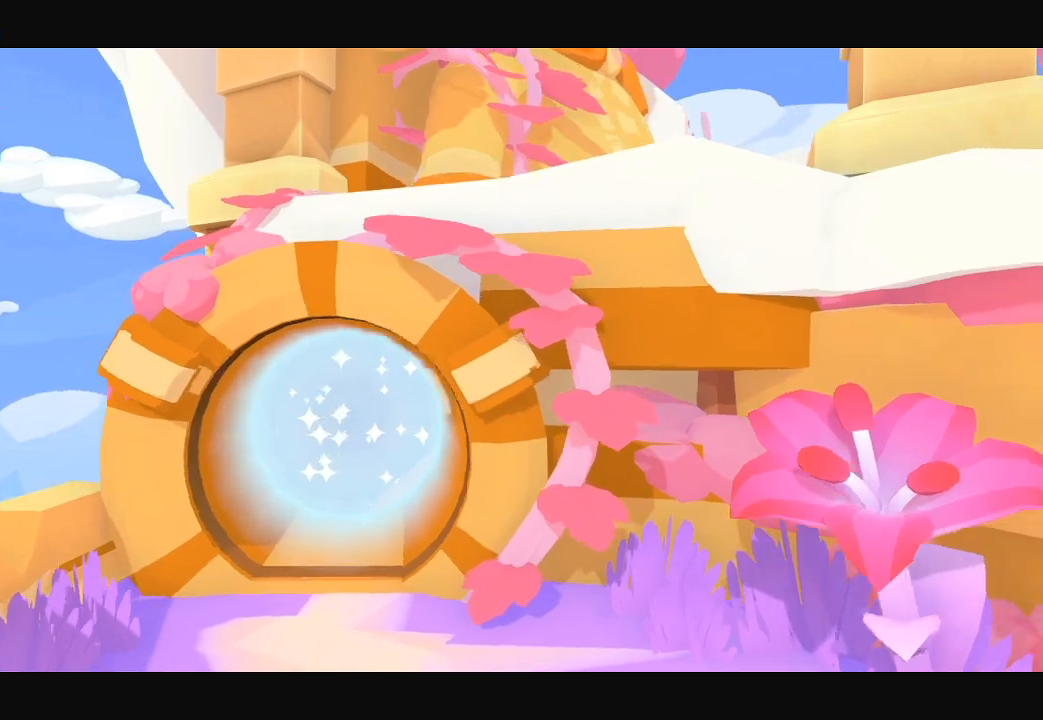
{"buttons": [], "left_stick": "down-left", "right_stick": "down", "button_events": []}
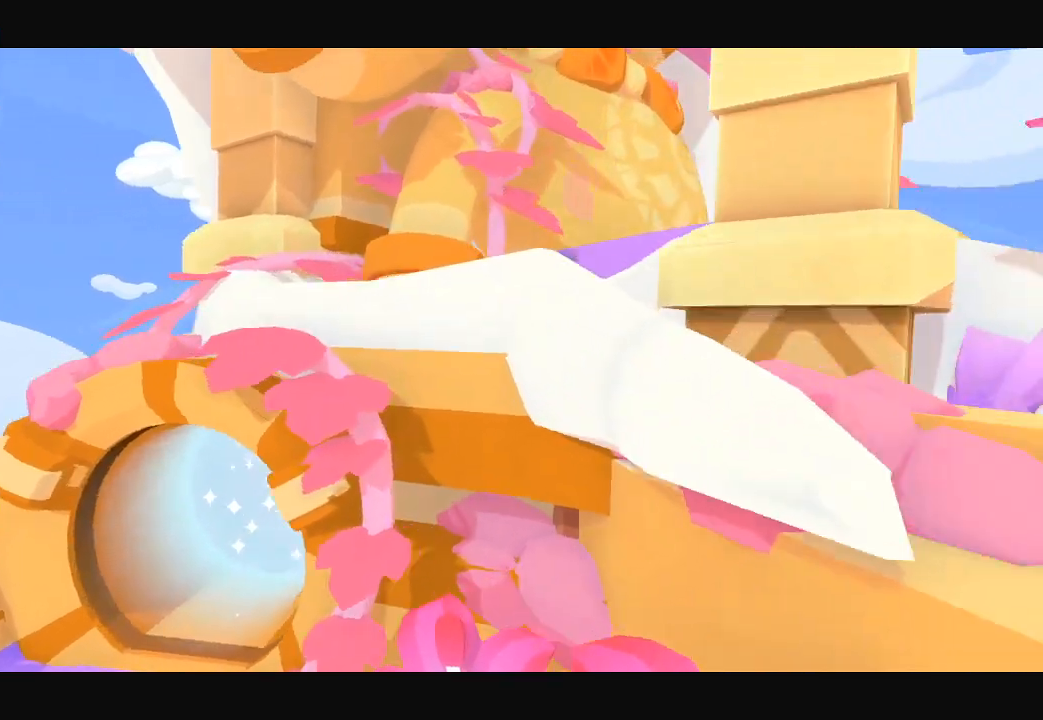
{"buttons": [], "left_stick": "center", "right_stick": "center", "button_events": []}
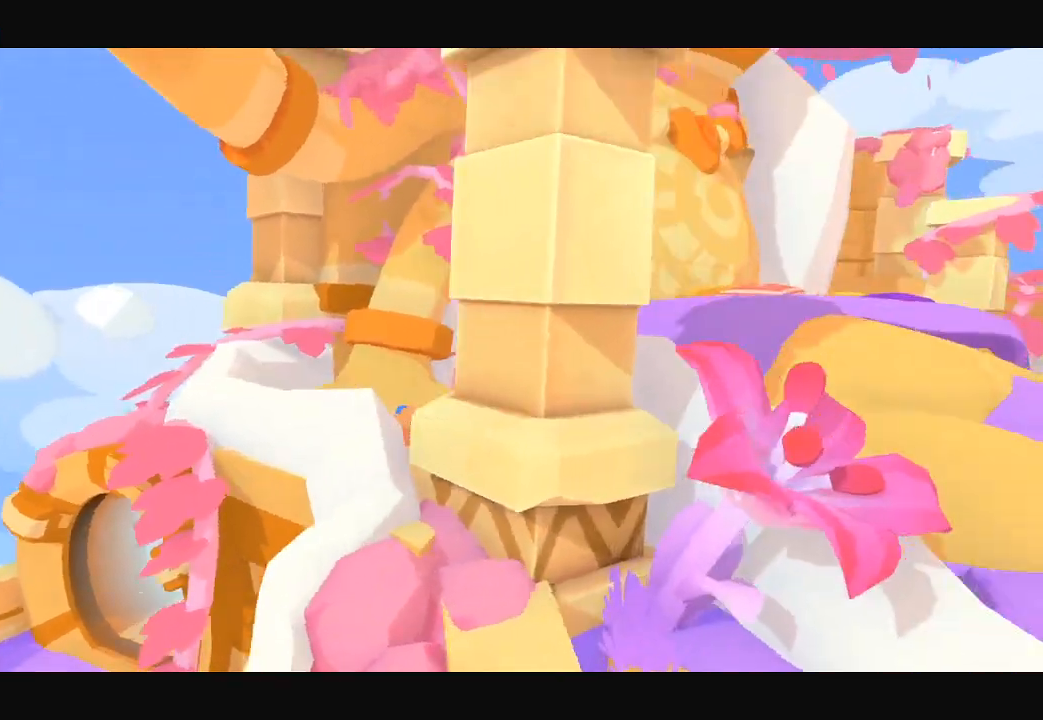
{"buttons": [], "left_stick": "left", "right_stick": "left", "button_events": []}
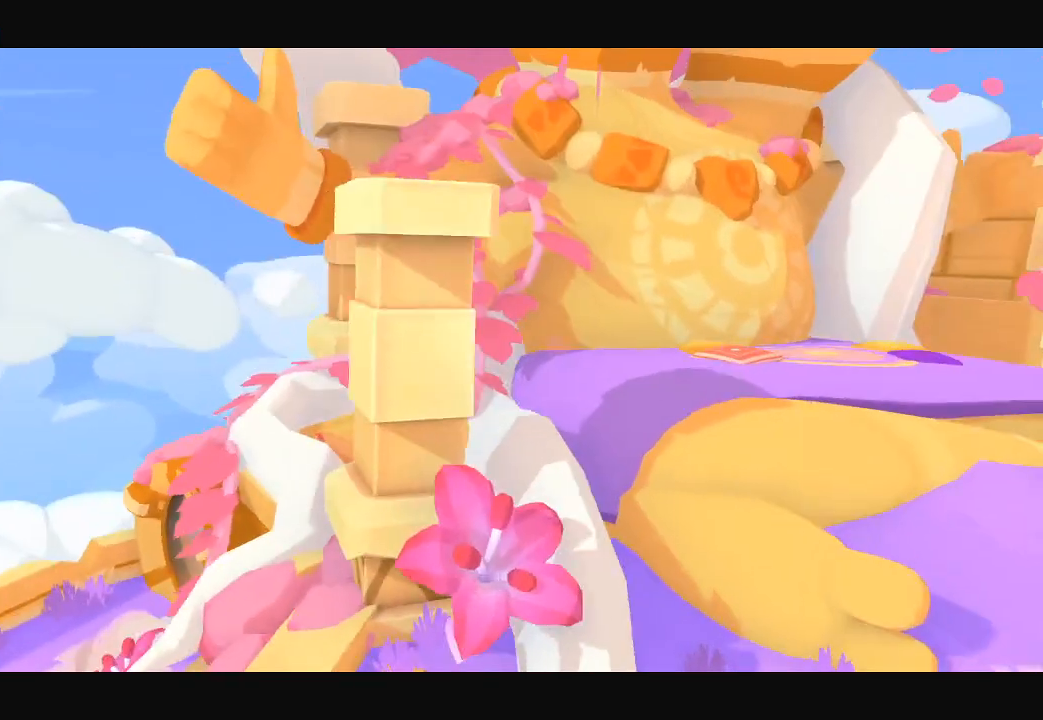
{"buttons": [], "left_stick": "down-left", "right_stick": "down-left", "button_events": []}
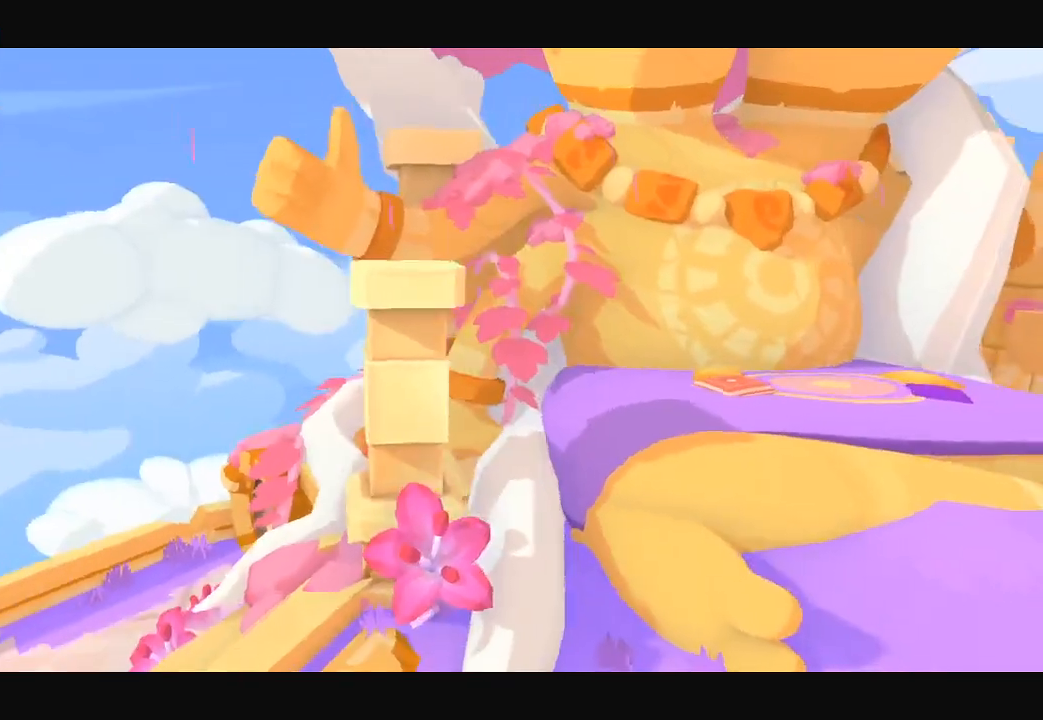
{"buttons": [], "left_stick": "down-left", "right_stick": "left", "button_events": []}
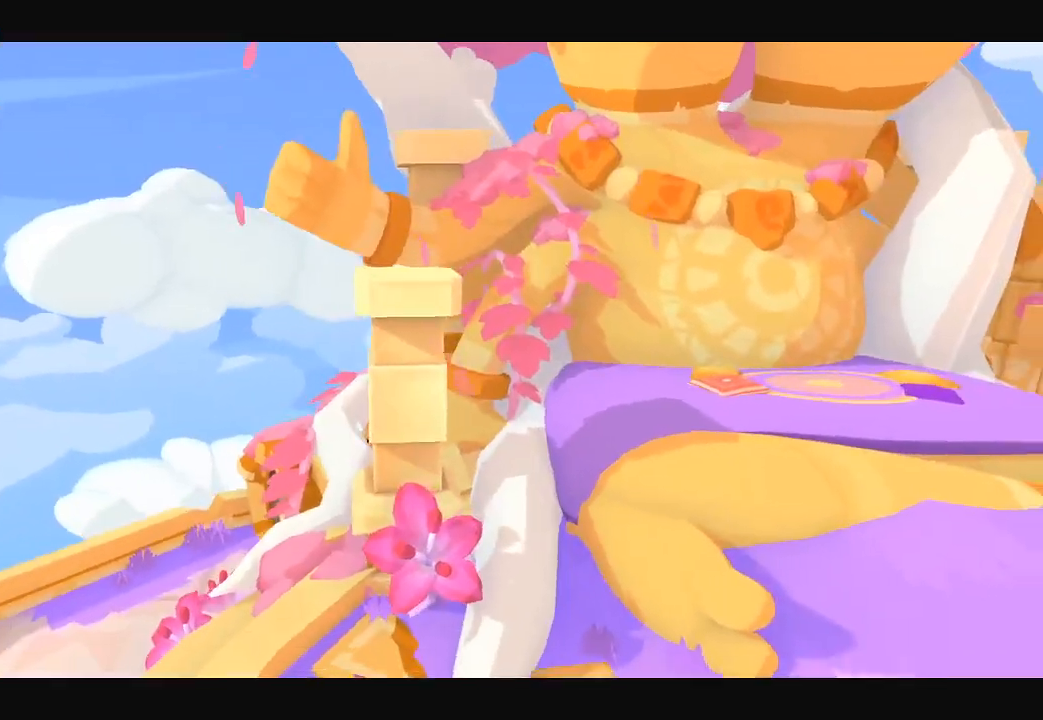
{"buttons": [], "left_stick": "down-left", "right_stick": "down", "button_events": []}
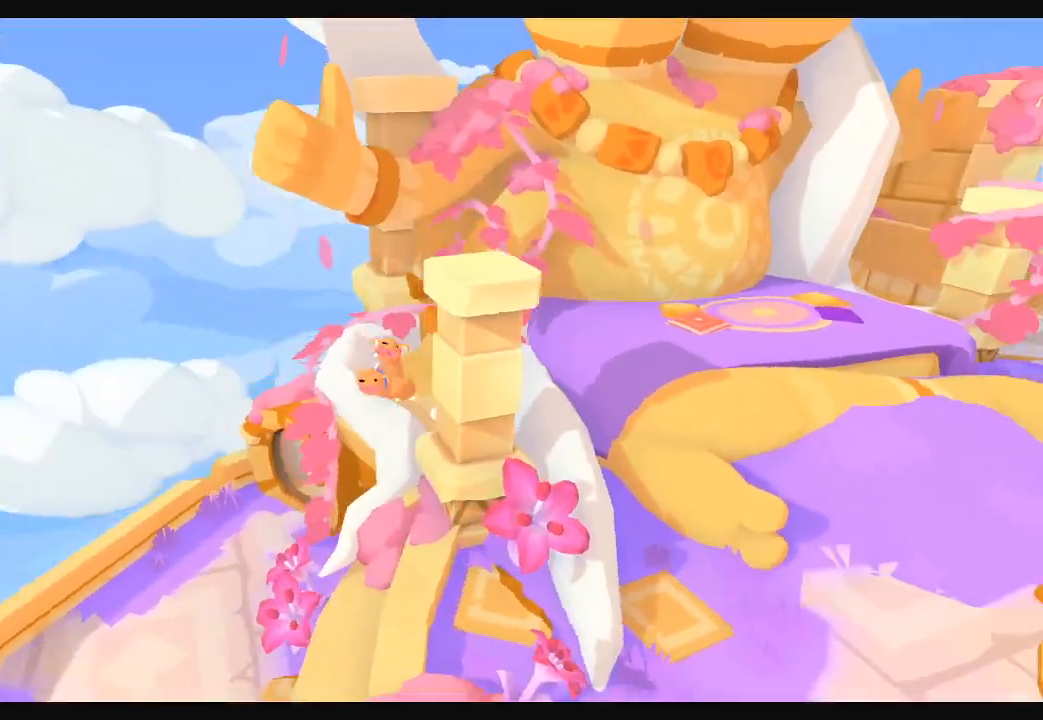
{"buttons": [], "left_stick": "up-left", "right_stick": "center", "button_events": []}
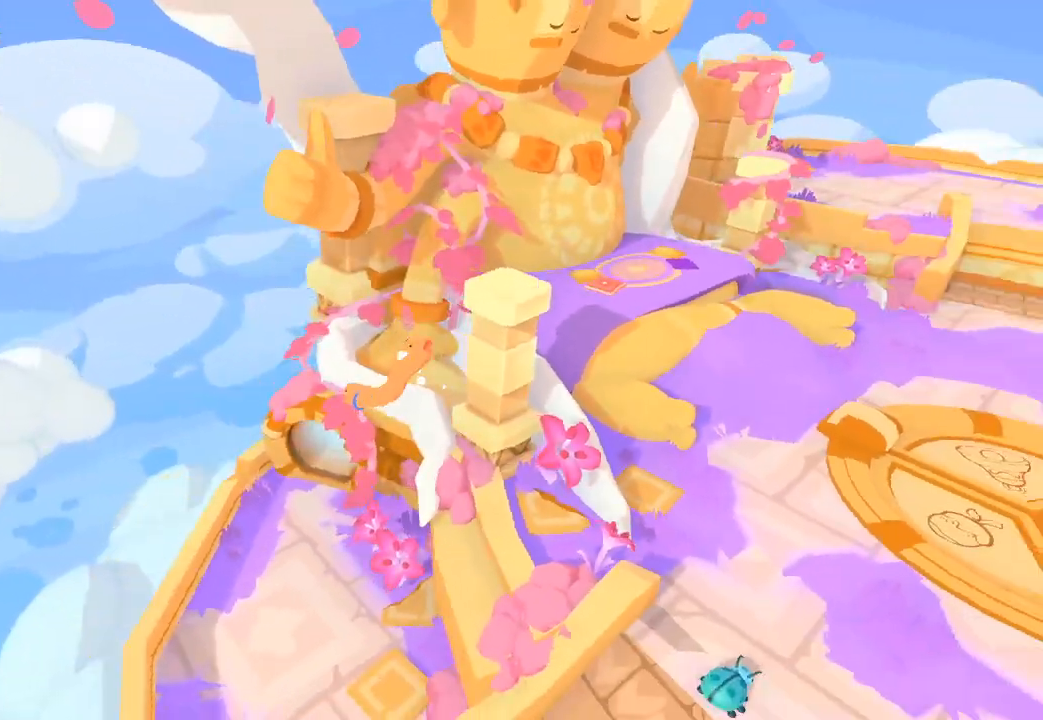
{"buttons": [], "left_stick": "up-left", "right_stick": "up", "button_events": []}
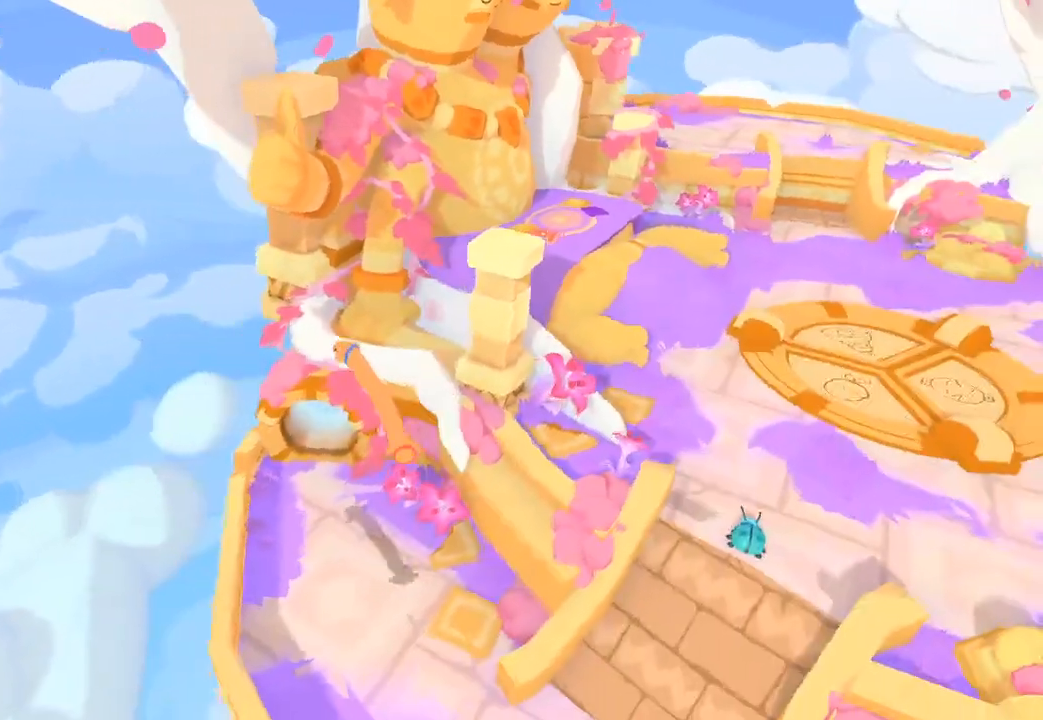
{"buttons": [], "left_stick": "up", "right_stick": "up-right", "button_events": []}
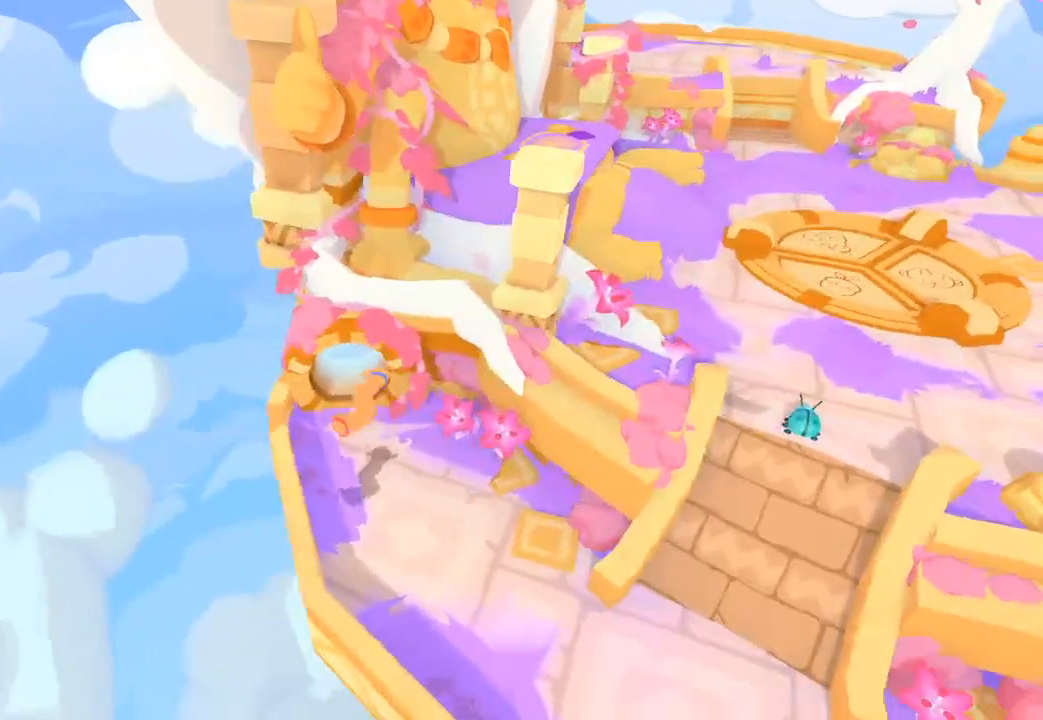
{"buttons": [], "left_stick": "up", "right_stick": "up-right", "button_events": []}
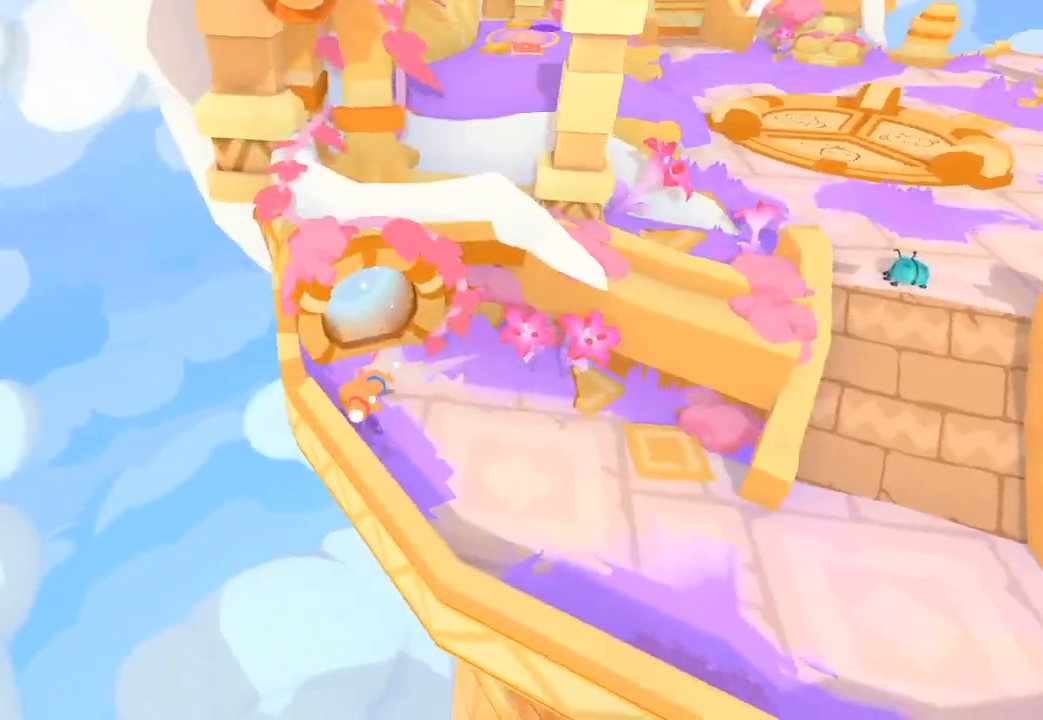
{"buttons": [], "left_stick": "up", "right_stick": "up", "button_events": []}
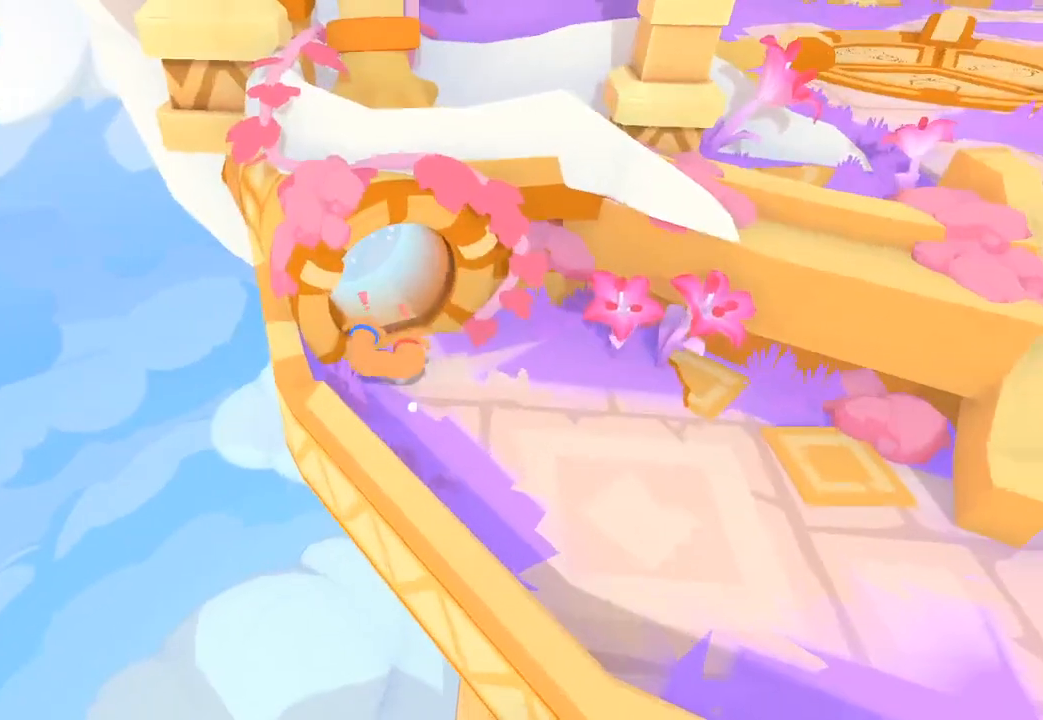
{"buttons": [], "left_stick": "up-left", "right_stick": "up", "button_events": []}
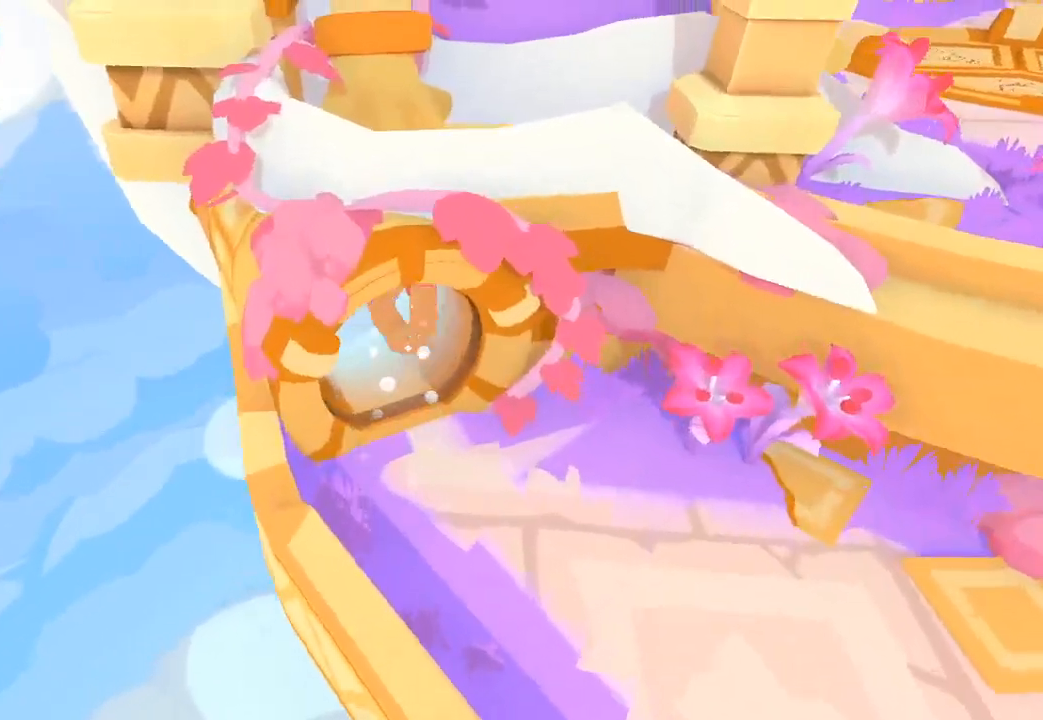
{"buttons": [], "left_stick": "up-left", "right_stick": "center", "button_events": []}
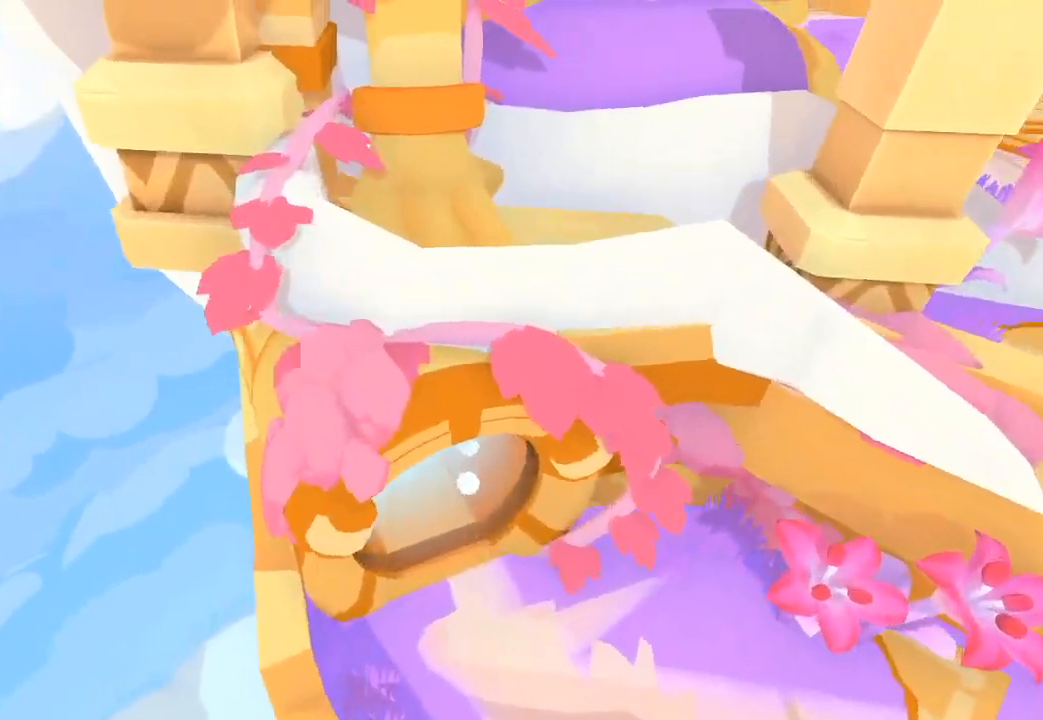
{"buttons": [], "left_stick": "center", "right_stick": "center", "button_events": []}
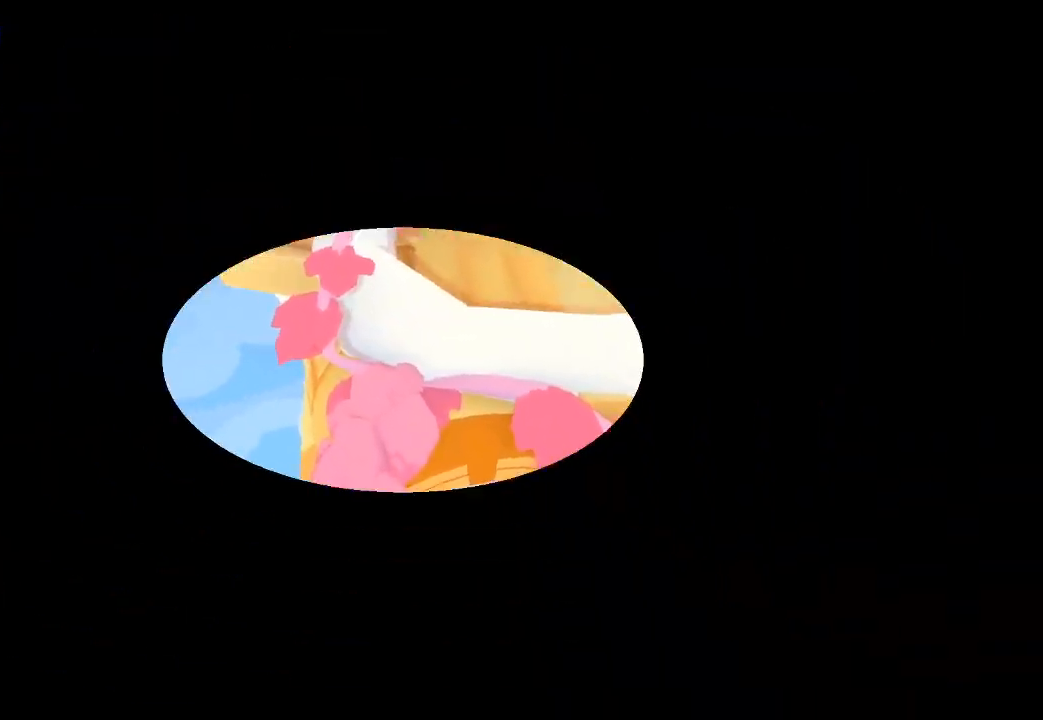
{"buttons": [], "left_stick": "center", "right_stick": "center", "button_events": []}
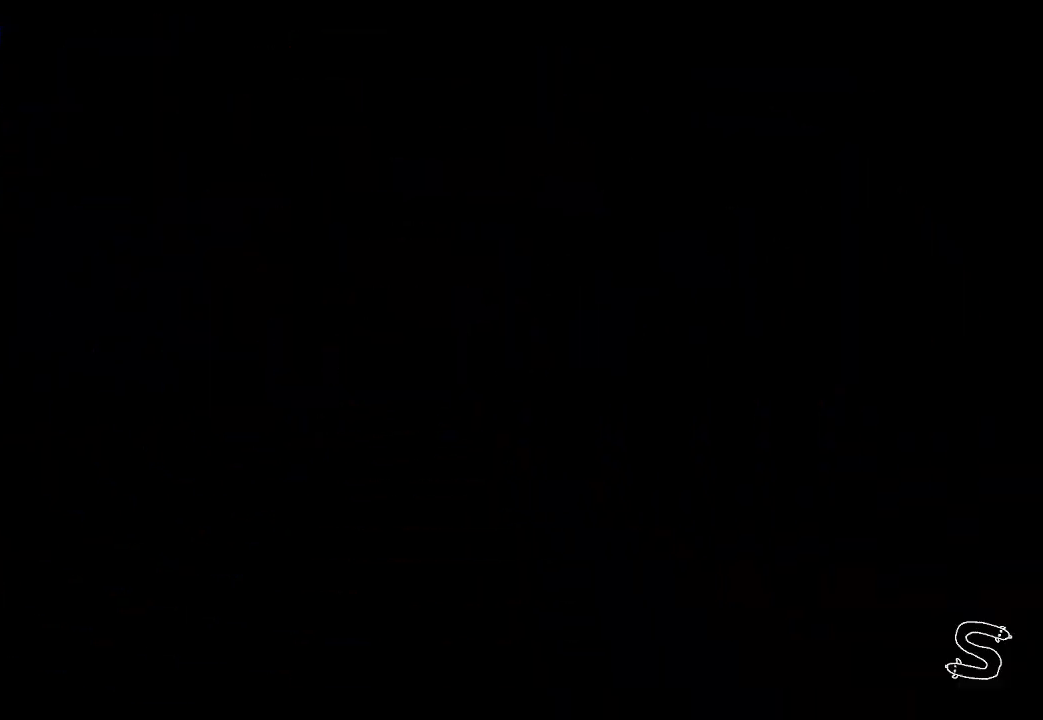
{"buttons": [], "left_stick": "center", "right_stick": "center", "button_events": []}
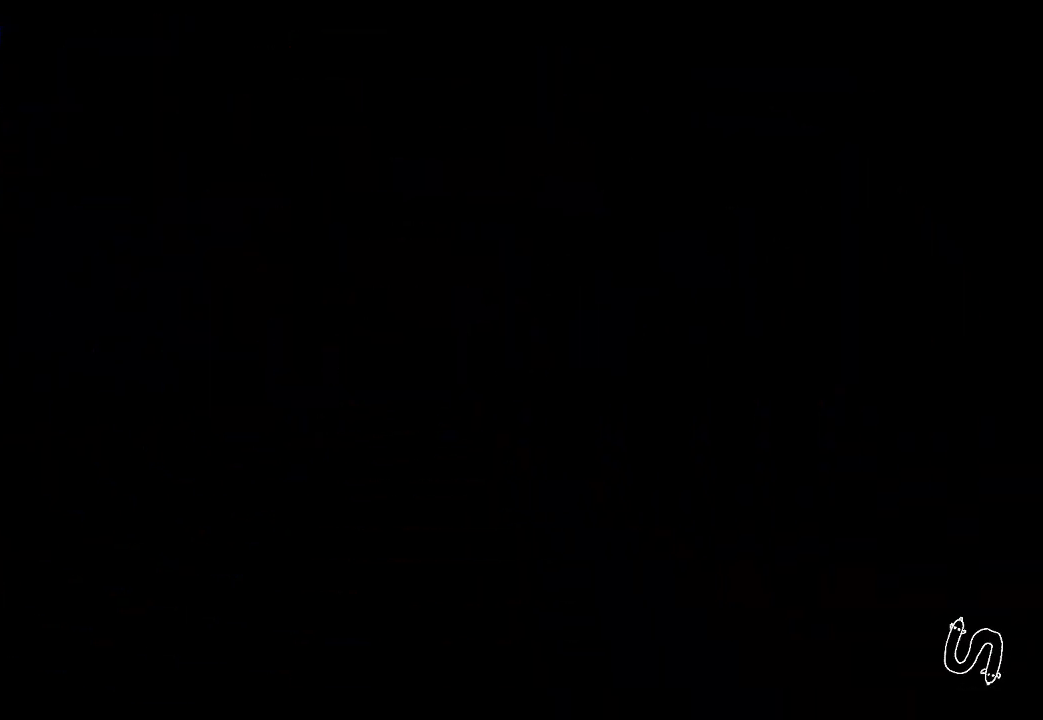
{"buttons": [], "left_stick": "center", "right_stick": "center", "button_events": []}
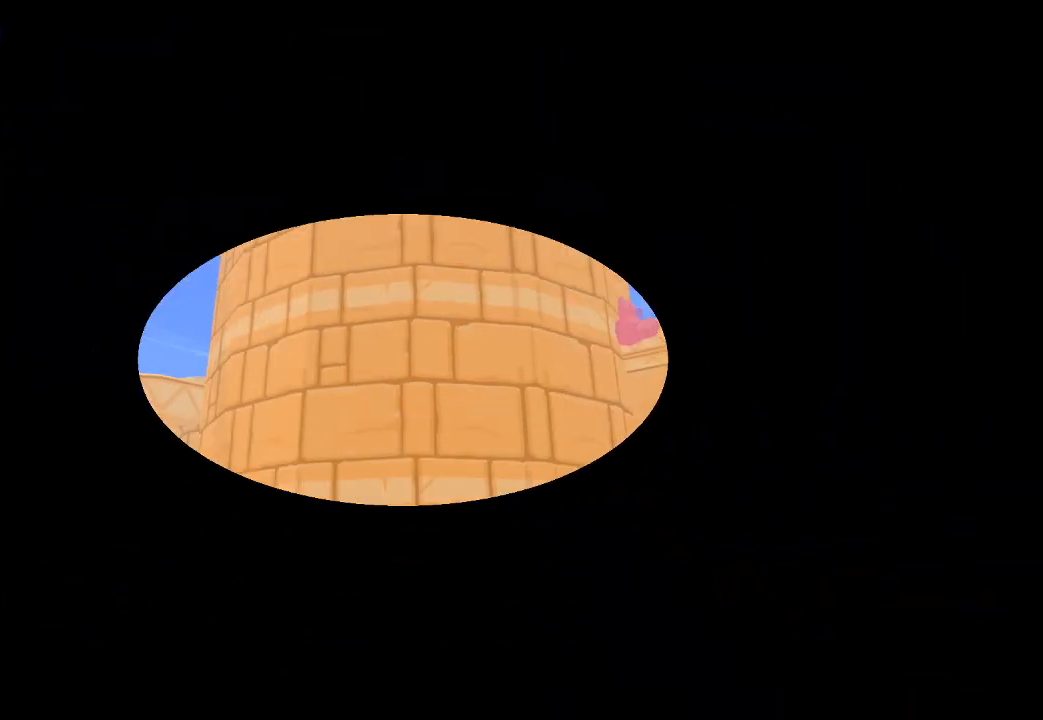
{"buttons": [], "left_stick": "right", "right_stick": "right", "button_events": []}
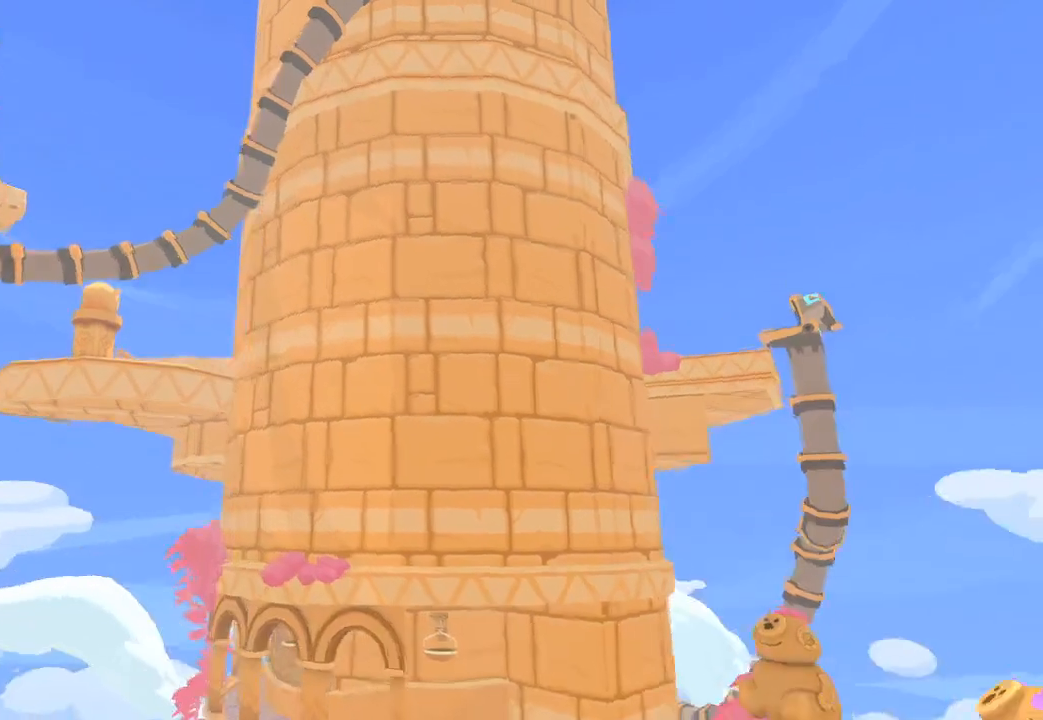
{"buttons": [], "left_stick": "center", "right_stick": "center", "button_events": []}